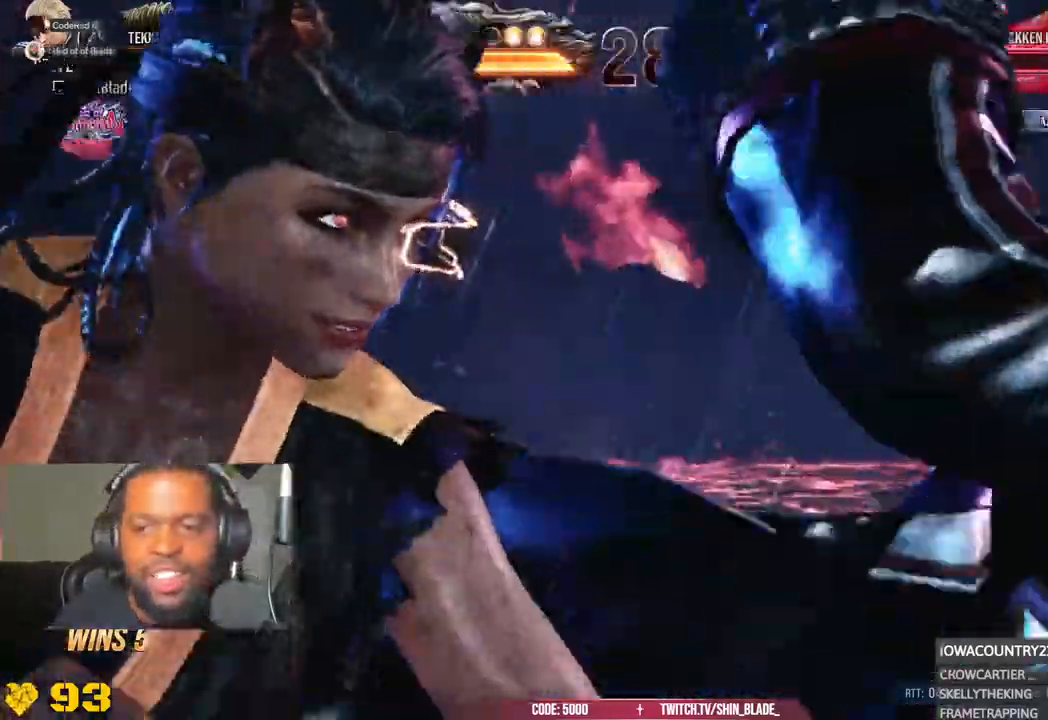
Gameplay with a controller (PlayStation layout); each line is a JSON object with the inputs held at the frame after it (dt_ms = milliseconds from this image to that frame). "events" lists button and stick changes between this image and that frame as [ms after this image, input, new state], when the widget could be followed in between.
{"dt_ms": 500, "buttons": [], "left_stick": "center", "right_stick": "center"}
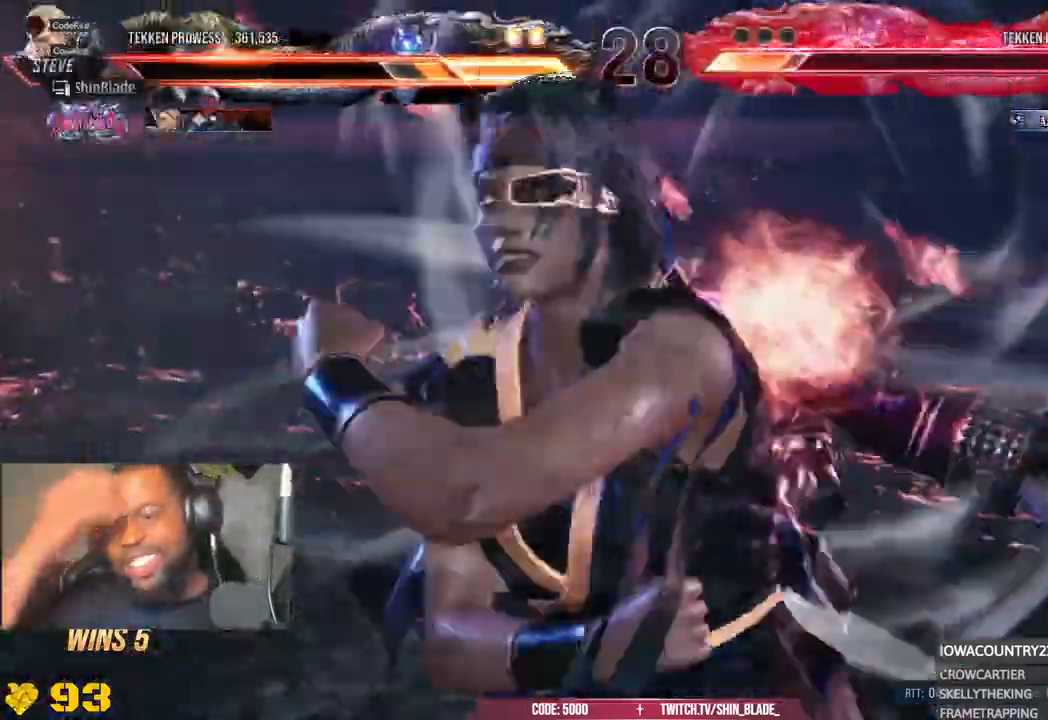
{"dt_ms": 500, "buttons": [], "left_stick": "center", "right_stick": "center", "events": []}
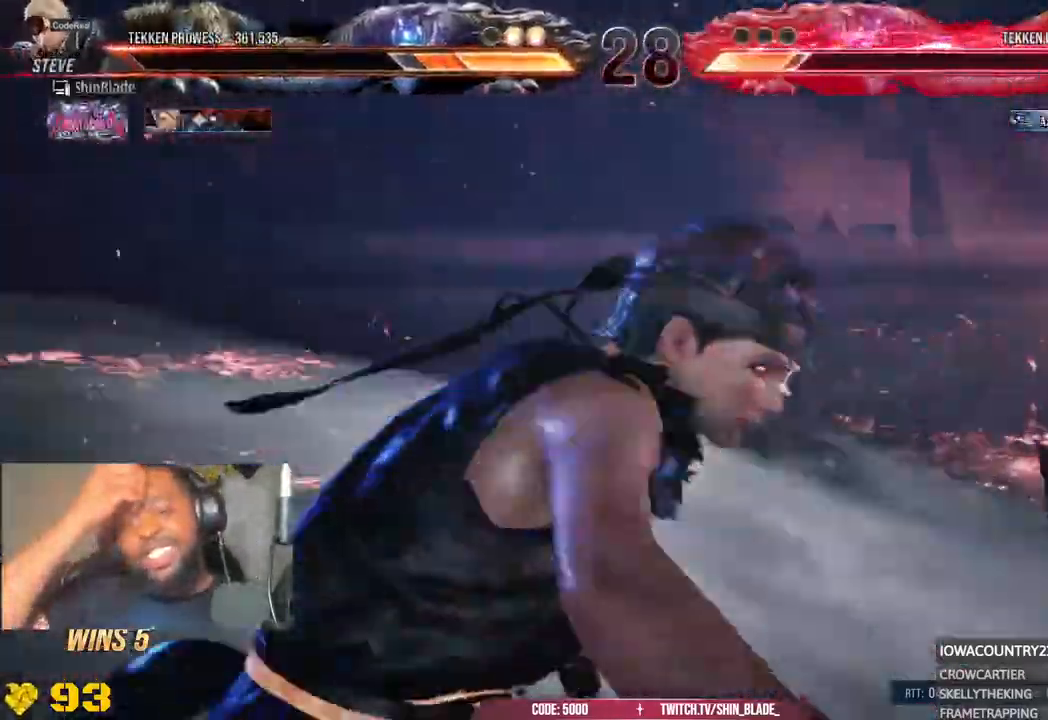
{"dt_ms": 500, "buttons": [], "left_stick": "center", "right_stick": "center", "events": []}
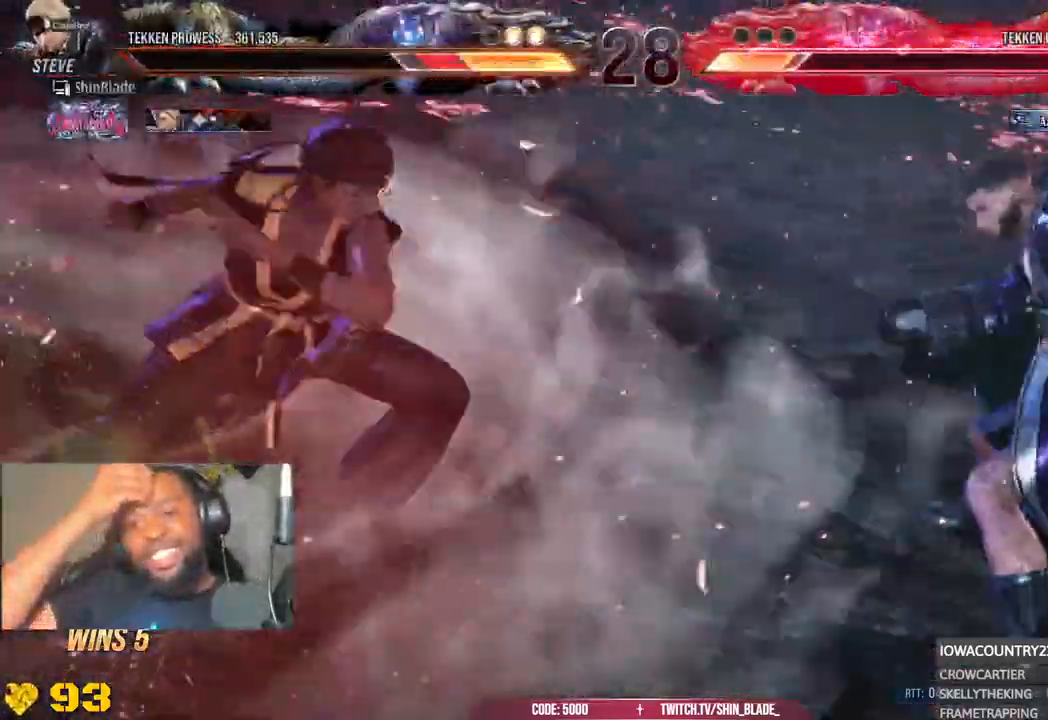
{"dt_ms": 500, "buttons": [], "left_stick": "center", "right_stick": "center"}
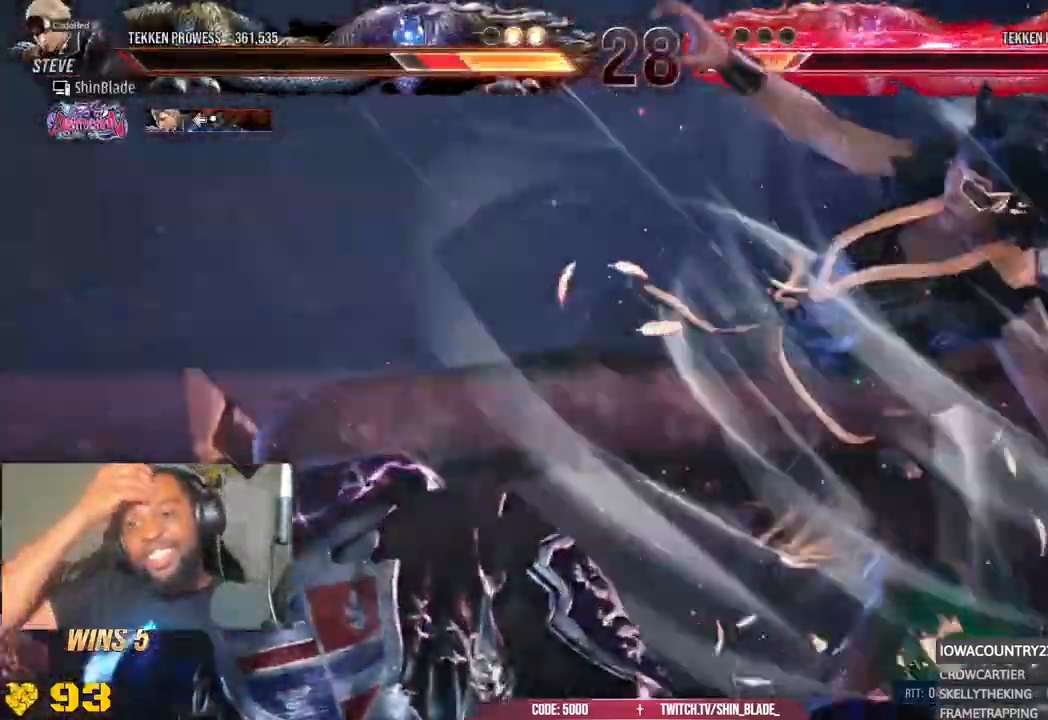
{"dt_ms": 500, "buttons": [], "left_stick": "center", "right_stick": "center"}
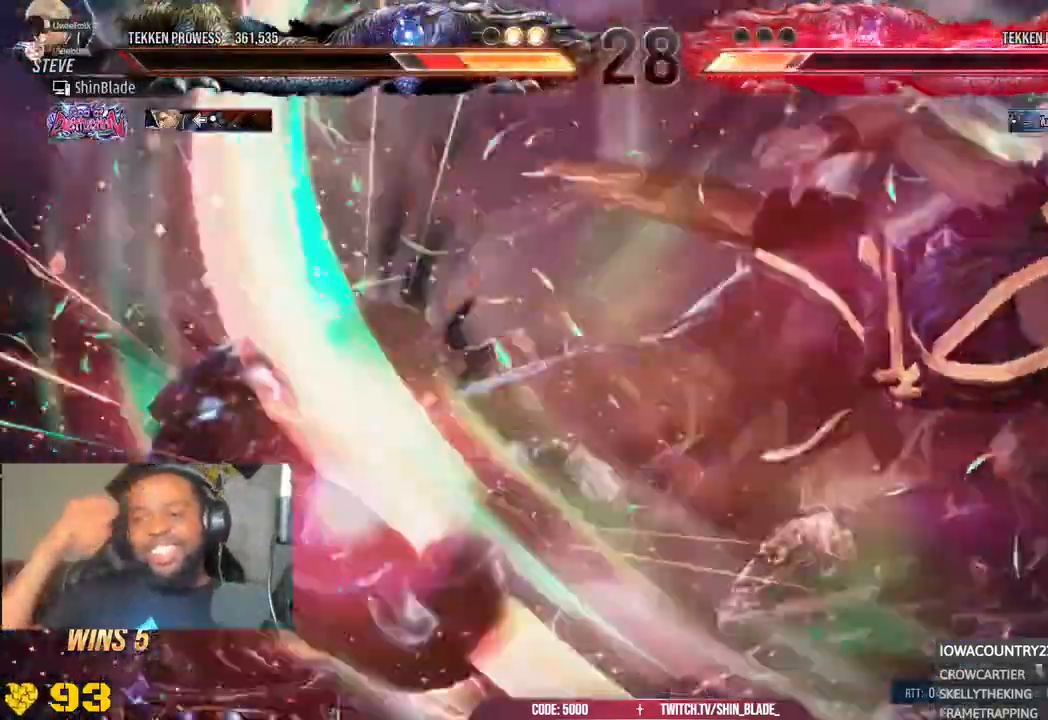
{"dt_ms": 1000, "buttons": [], "left_stick": "center", "right_stick": "center"}
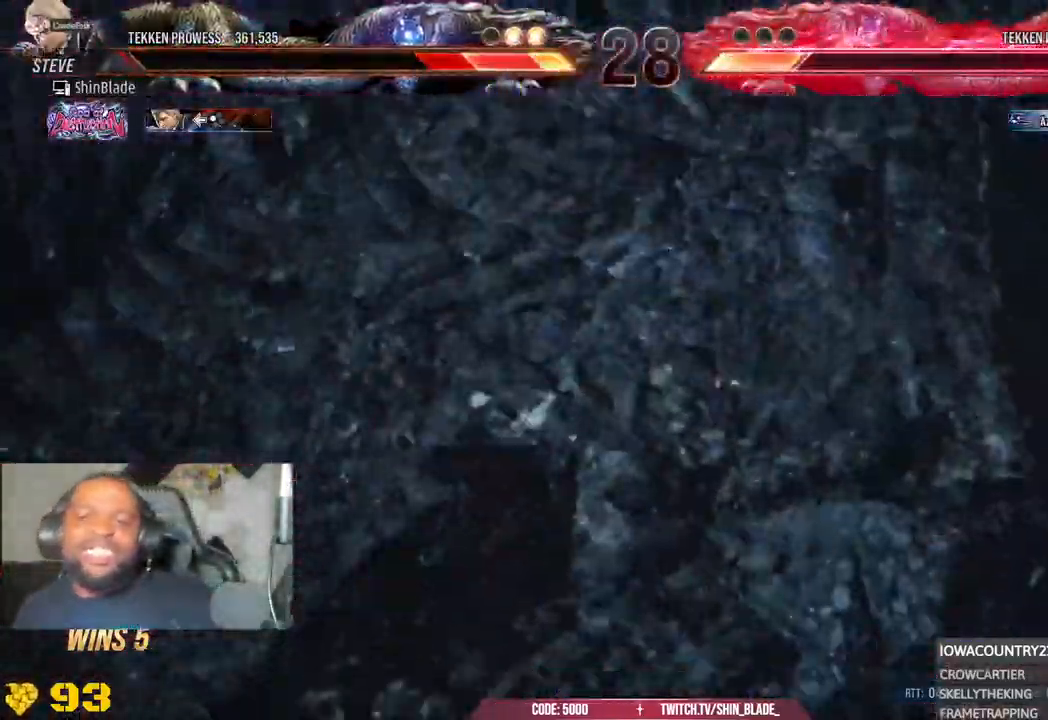
{"dt_ms": 500, "buttons": ["CROSS"], "left_stick": "center", "right_stick": "center", "events": [[483, "CROSS", "down"]]}
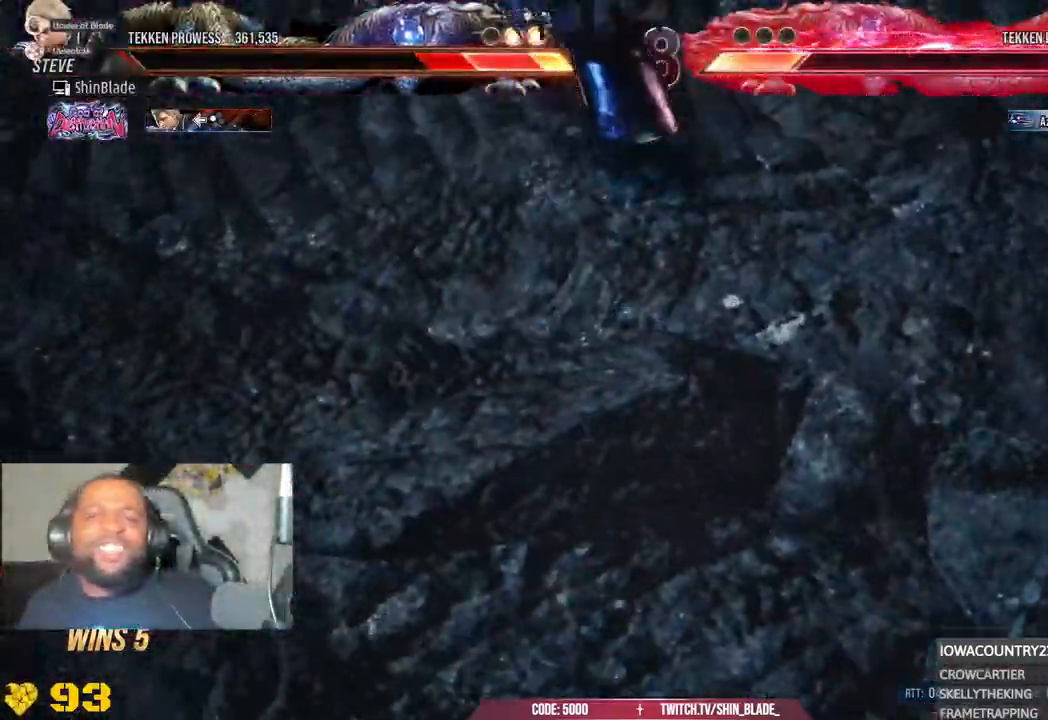
{"dt_ms": 1000, "buttons": ["CROSS"], "left_stick": "center", "right_stick": "center"}
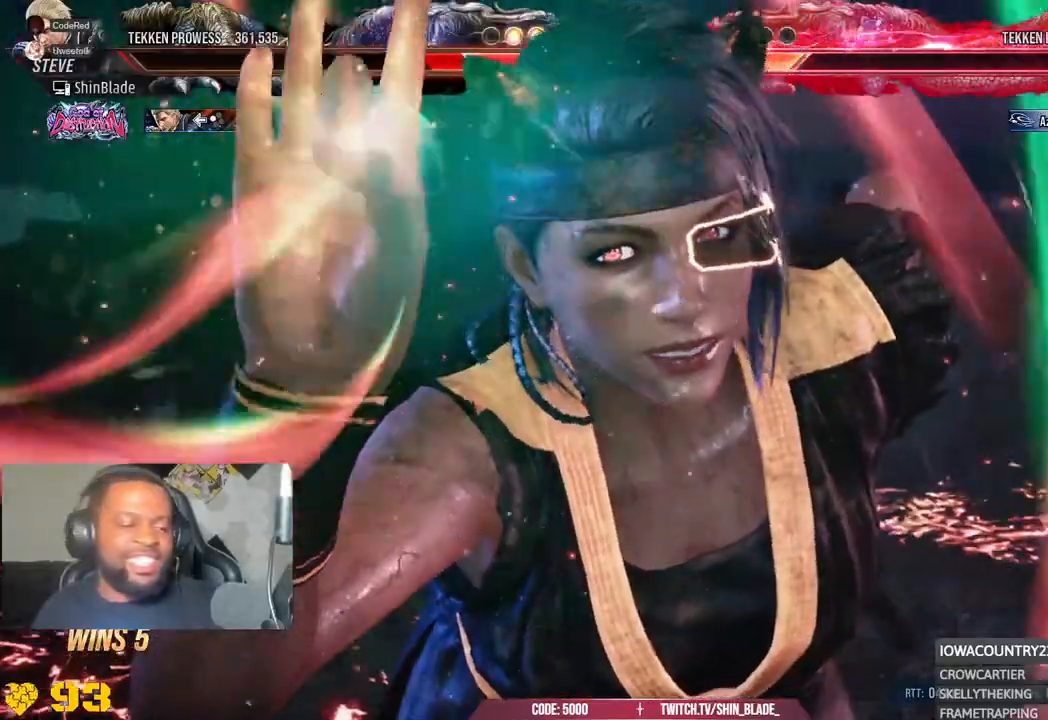
{"dt_ms": 500, "buttons": [], "left_stick": "center", "right_stick": "center", "events": [[83, "CROSS", "up"]]}
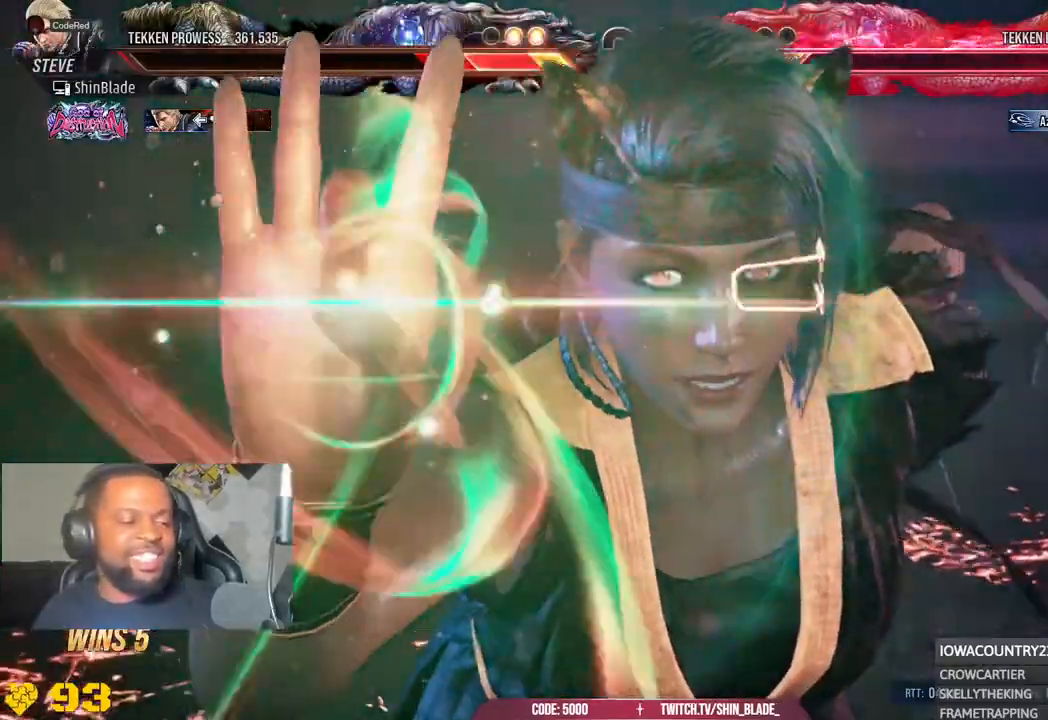
{"dt_ms": 500, "buttons": [], "left_stick": "center", "right_stick": "center", "events": []}
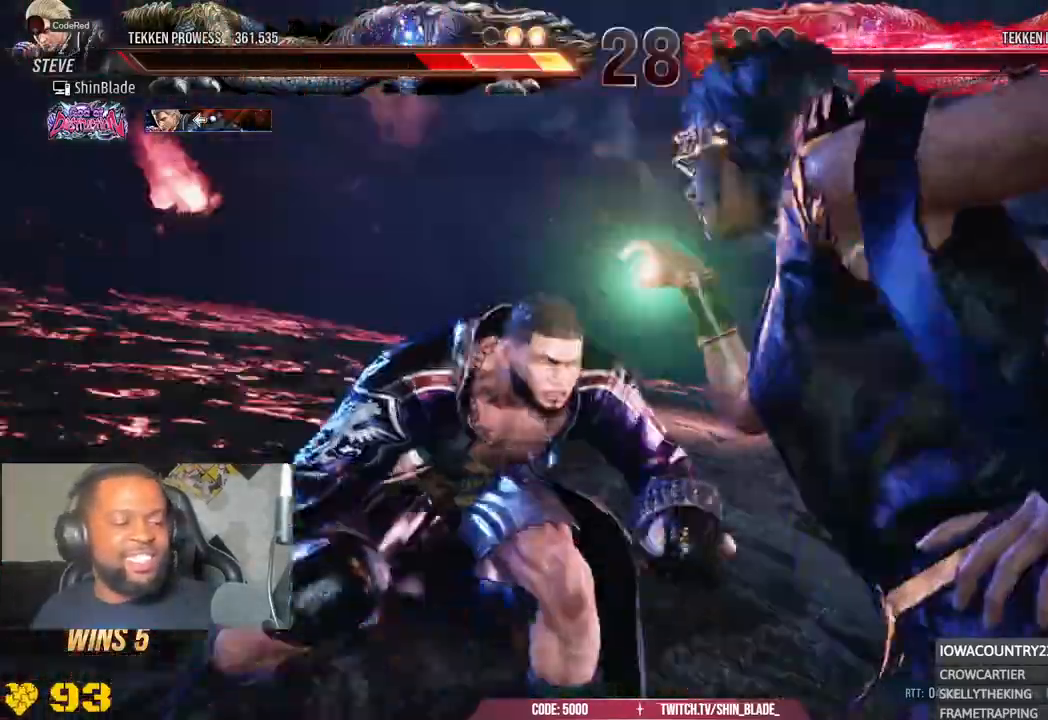
{"dt_ms": 500, "buttons": [], "left_stick": "center", "right_stick": "center", "events": []}
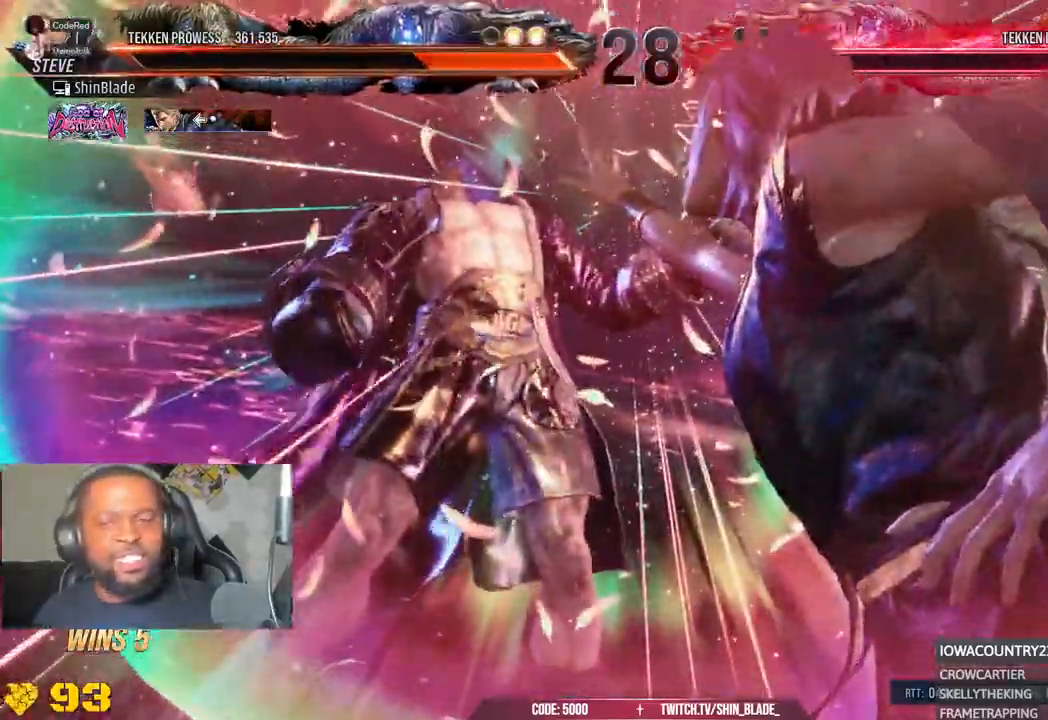
{"dt_ms": 500, "buttons": [], "left_stick": "center", "right_stick": "center", "events": []}
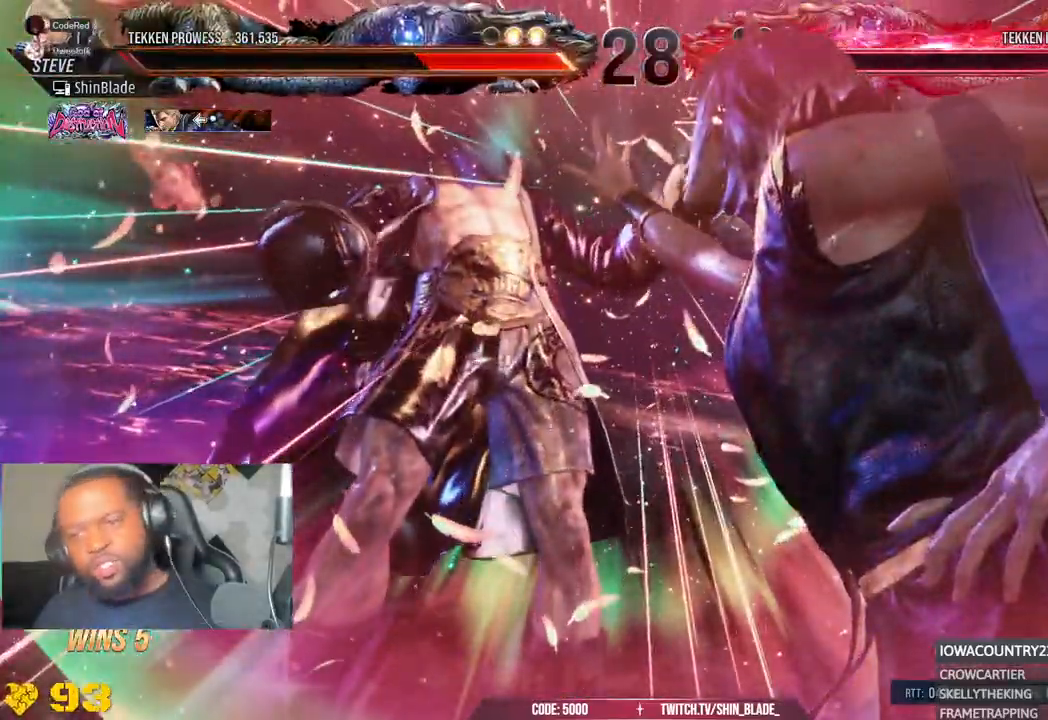
{"dt_ms": 500, "buttons": [], "left_stick": "center", "right_stick": "center", "events": []}
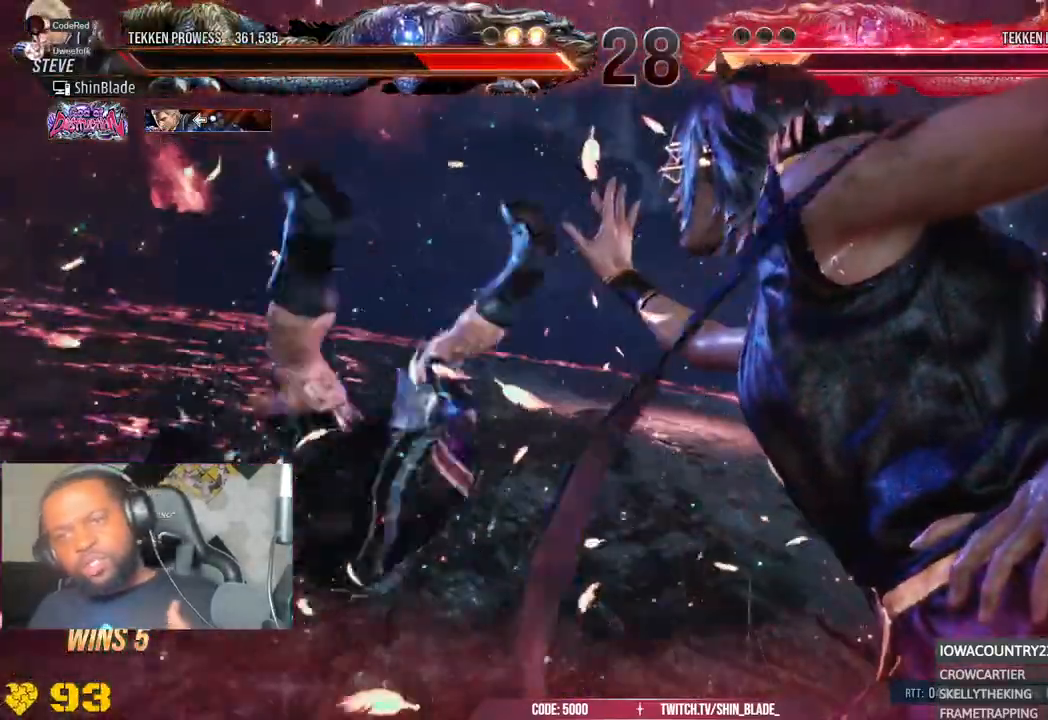
{"dt_ms": 500, "buttons": ["CROSS", "SQUARE", "DPAD_LEFT"], "left_stick": "center", "right_stick": "center", "events": [[50, "SQUARE", "down"], [67, "CROSS", "down"], [133, "TRIANGLE", "down"], [150, "CIRCLE", "down"], [167, "SQUARE", "up"], [317, "CIRCLE", "up"], [383, "DPAD_DOWN", "down"], [383, "SQUARE", "down"], [400, "DPAD_LEFT", "down"], [417, "DPAD_DOWN", "up"], [467, "TRIANGLE", "up"]]}
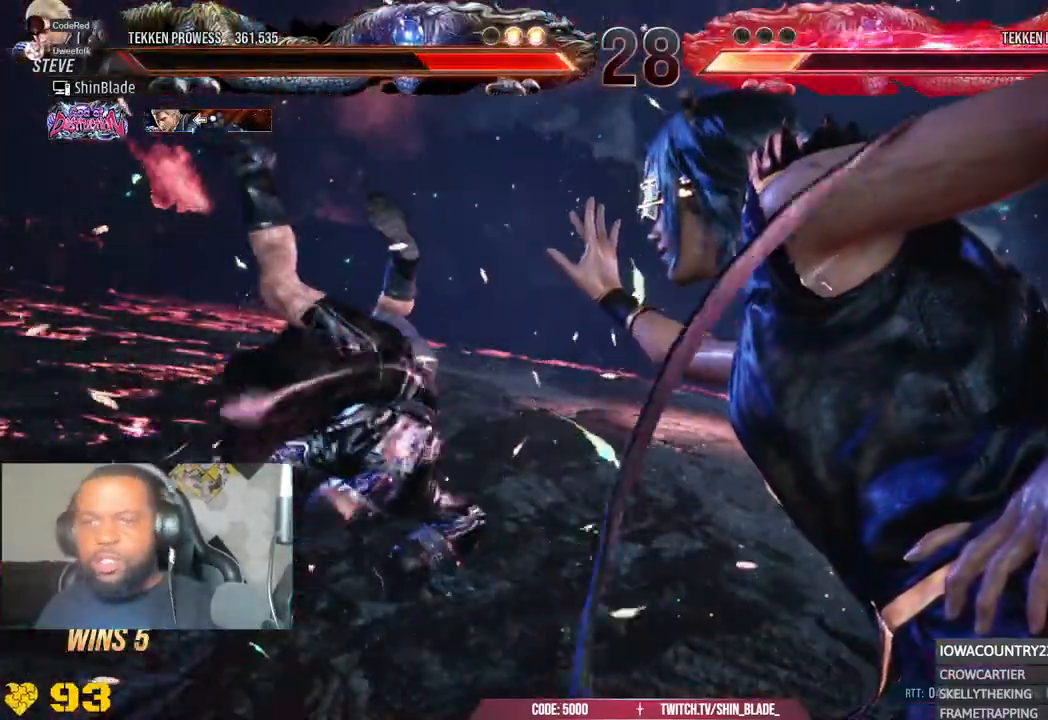
{"dt_ms": 500, "buttons": ["DPAD_LEFT"], "left_stick": "center", "right_stick": "center", "events": [[33, "CROSS", "up"], [67, "SQUARE", "up"]]}
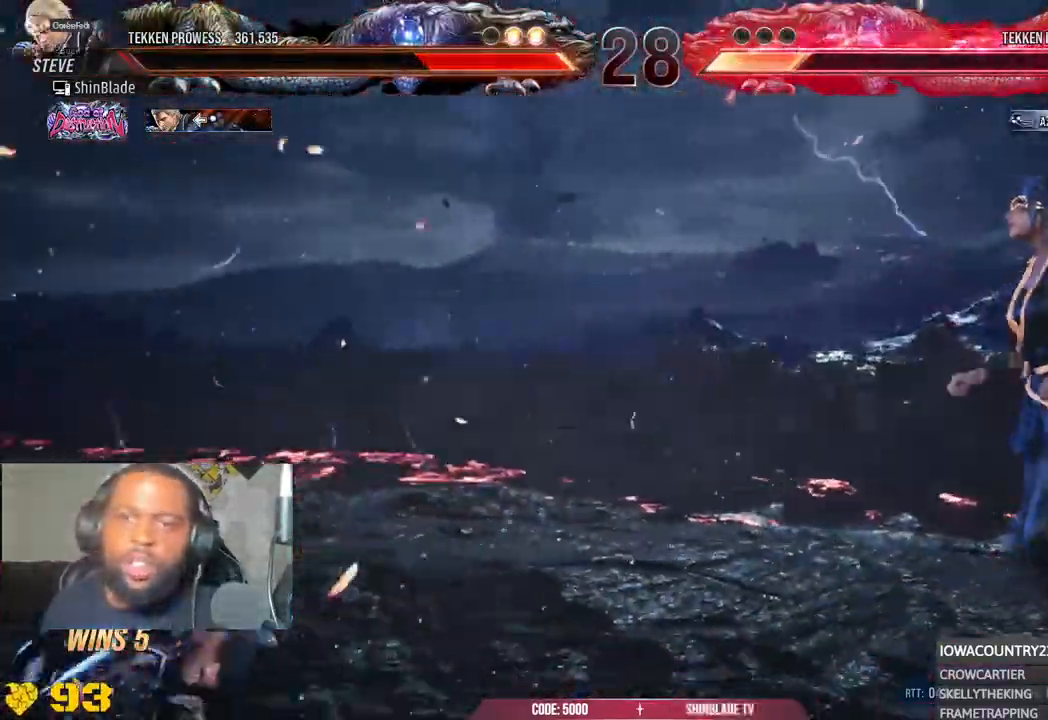
{"dt_ms": 500, "buttons": [], "left_stick": "center", "right_stick": "center", "events": [[17, "DPAD_LEFT", "up"], [133, "DPAD_UP", "down"], [233, "DPAD_UP", "up"], [300, "DPAD_UP", "down"], [367, "DPAD_UP", "up"], [433, "DPAD_UP", "down"], [483, "DPAD_UP", "up"]]}
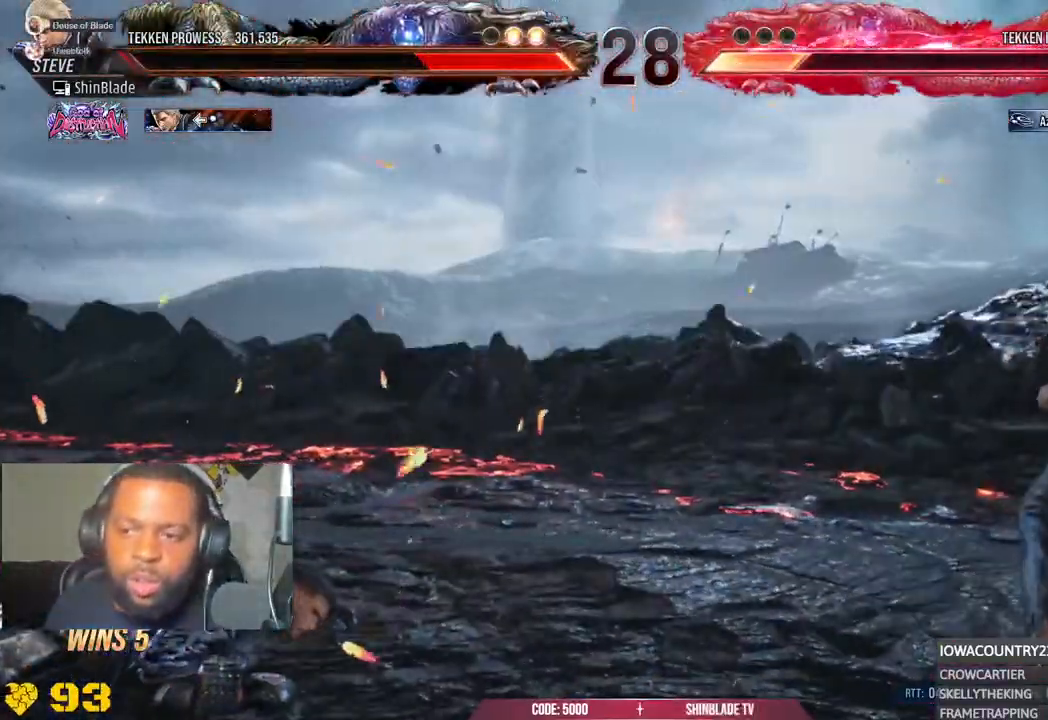
{"dt_ms": 500, "buttons": [], "left_stick": "center", "right_stick": "center", "events": [[50, "DPAD_UP", "down"], [117, "DPAD_UP", "up"], [333, "DPAD_UP", "down"], [400, "DPAD_UP", "up"]]}
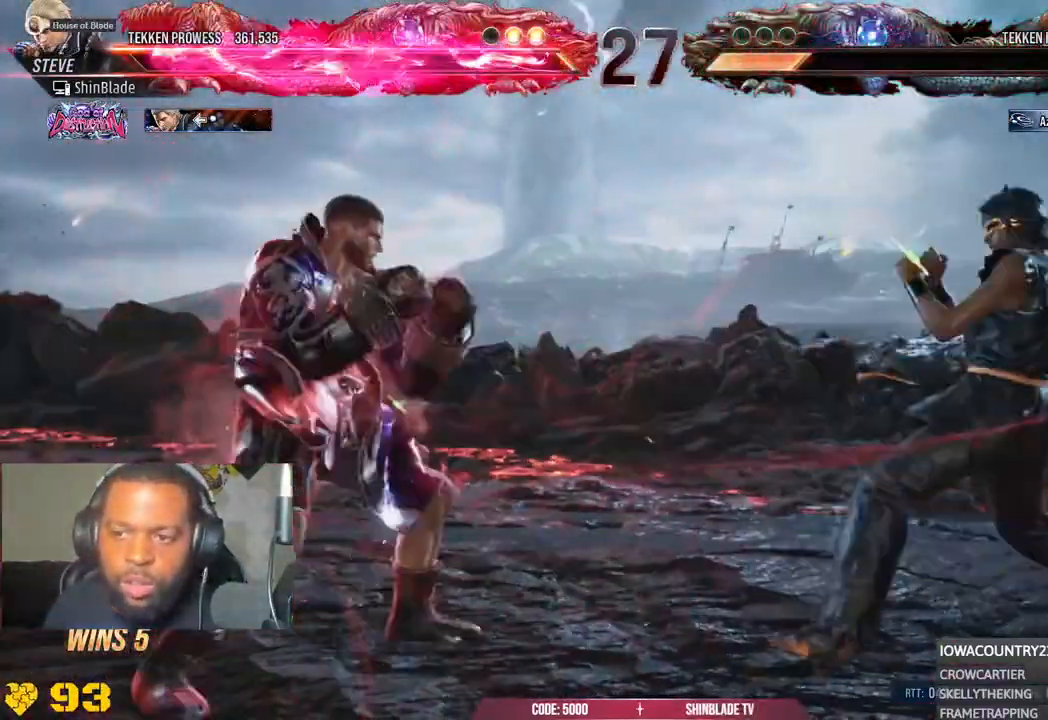
{"dt_ms": 500, "buttons": ["SQUARE", "TRIANGLE"], "left_stick": "center", "right_stick": "center", "events": [[67, "DPAD_UP", "down"], [150, "DPAD_UP", "up"], [267, "DPAD_RIGHT", "down"], [333, "DPAD_RIGHT", "up"], [433, "TRIANGLE", "down"], [450, "SQUARE", "down"]]}
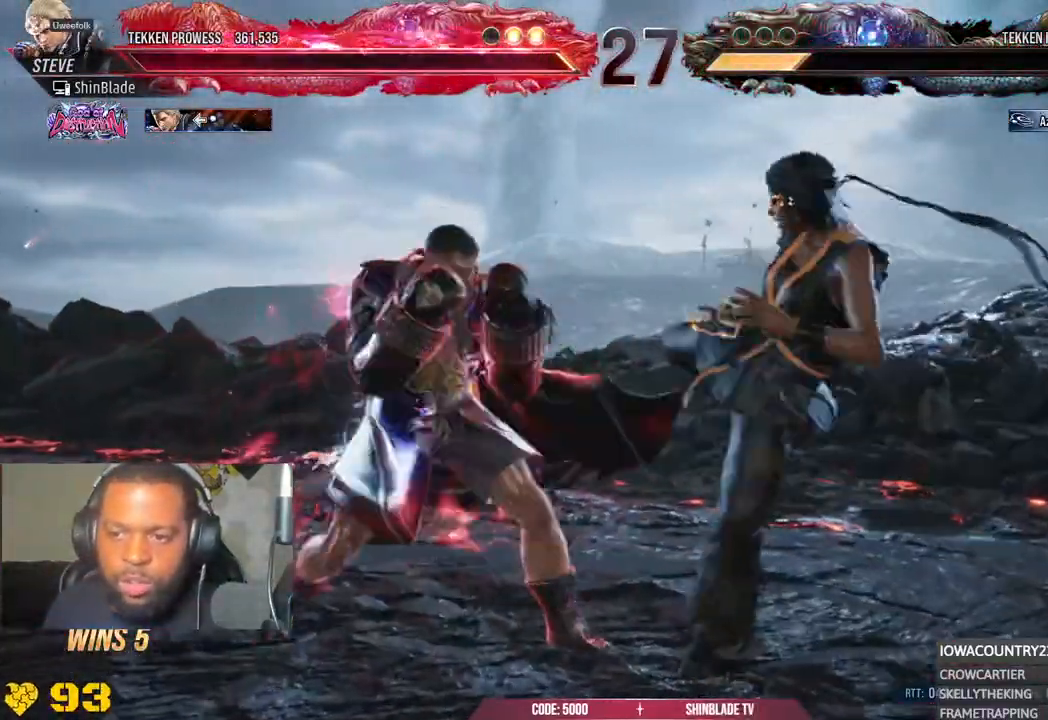
{"dt_ms": 500, "buttons": ["DPAD_LEFT"], "left_stick": "center", "right_stick": "center", "events": [[33, "SQUARE", "up"], [33, "TRIANGLE", "up"], [83, "DPAD_LEFT", "down"]]}
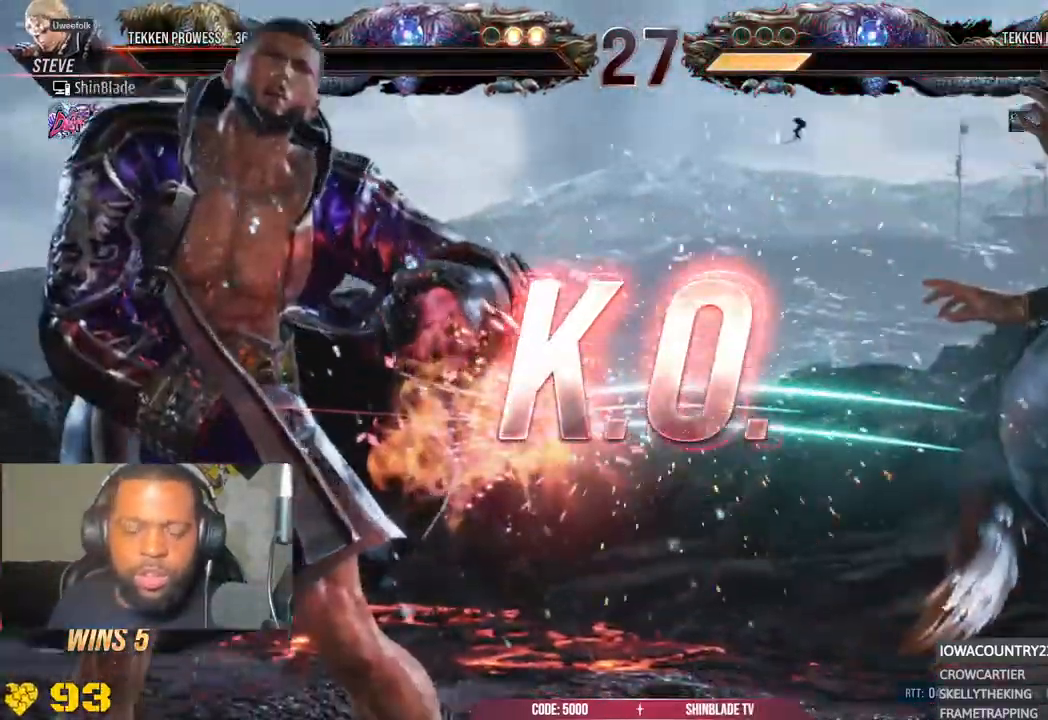
{"dt_ms": 500, "buttons": ["DPAD_LEFT"], "left_stick": "center", "right_stick": "center", "events": []}
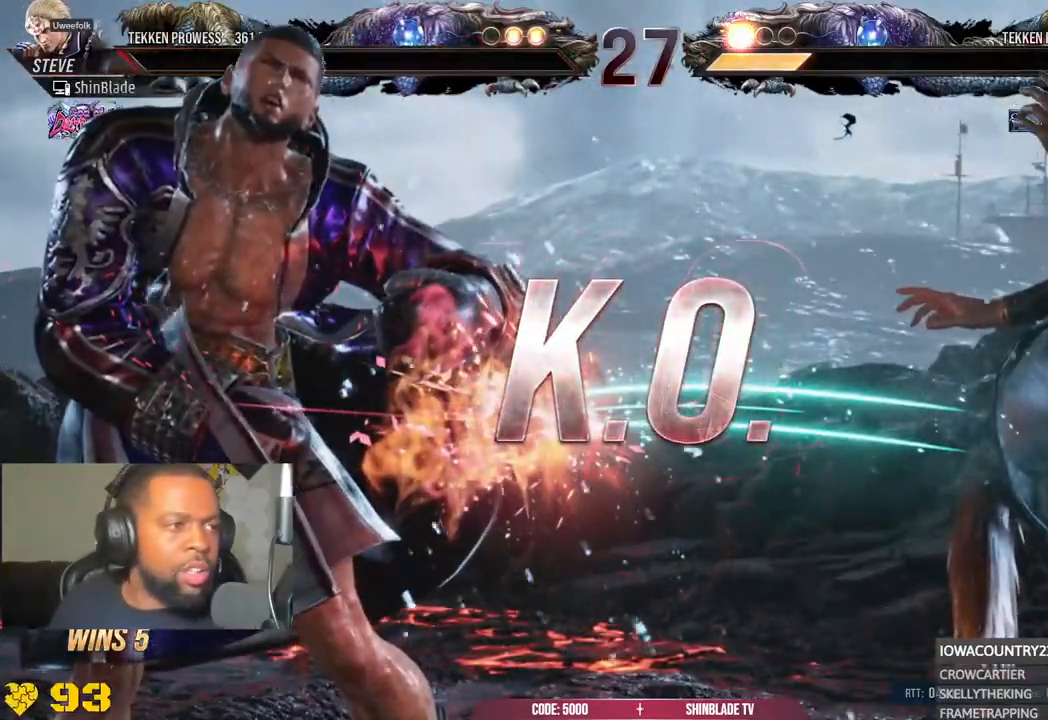
{"dt_ms": 500, "buttons": [], "left_stick": "center", "right_stick": "center", "events": [[217, "DPAD_LEFT", "up"]]}
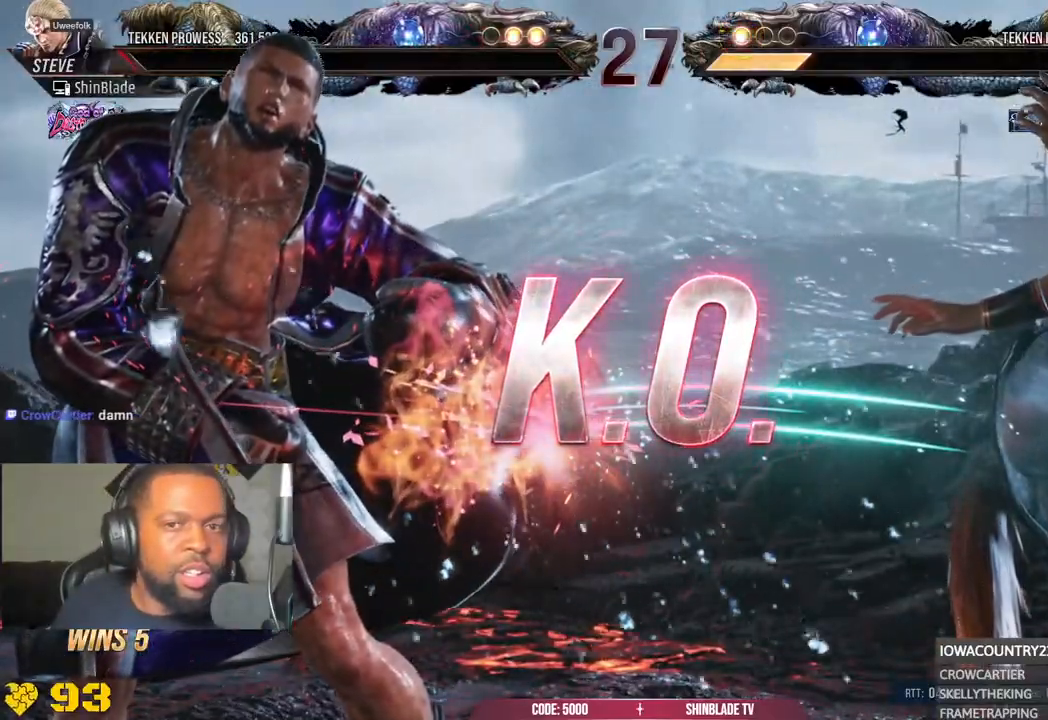
{"dt_ms": 500, "buttons": [], "left_stick": "center", "right_stick": "center", "events": []}
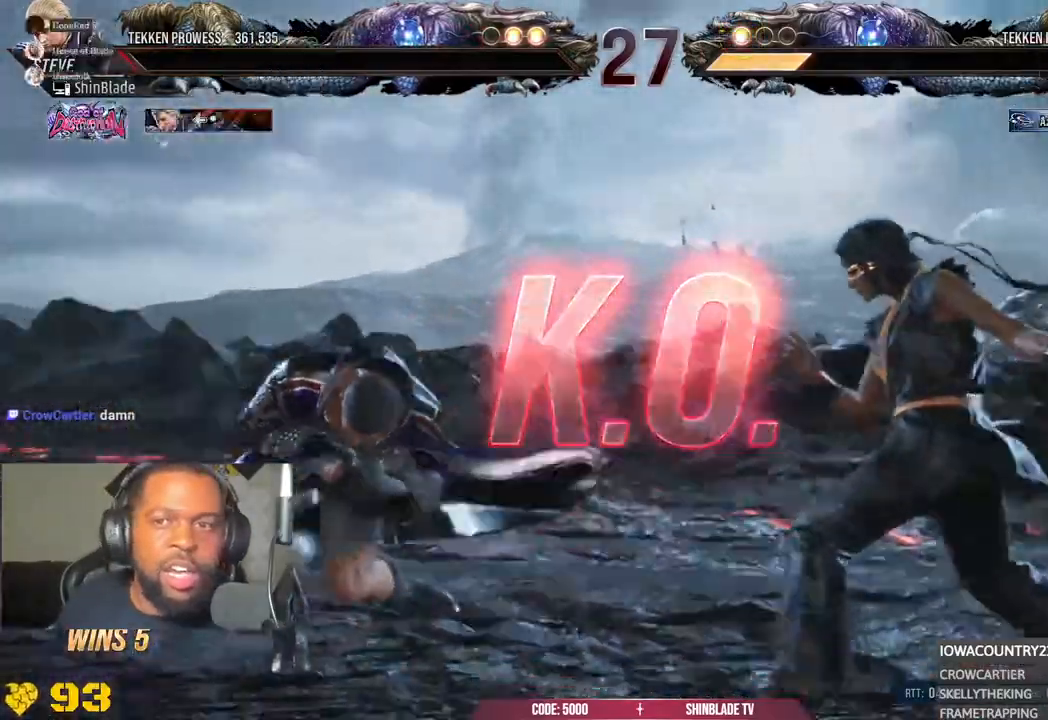
{"dt_ms": 500, "buttons": [], "left_stick": "center", "right_stick": "center", "events": []}
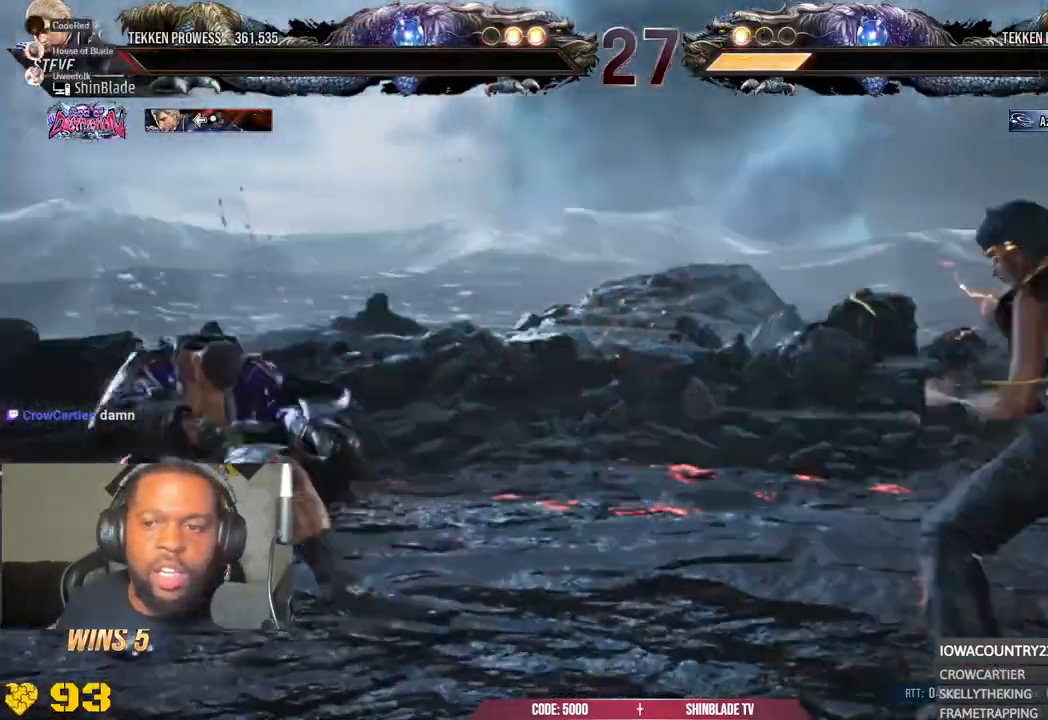
{"dt_ms": 500, "buttons": [], "left_stick": "center", "right_stick": "center", "events": []}
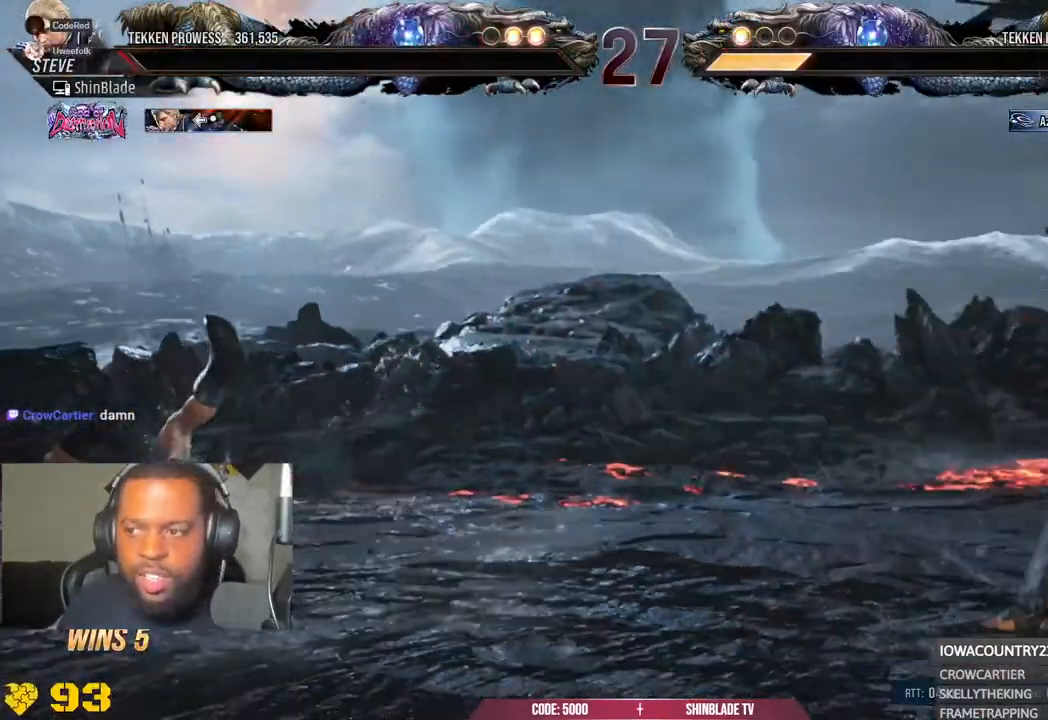
{"dt_ms": 500, "buttons": [], "left_stick": "center", "right_stick": "center", "events": []}
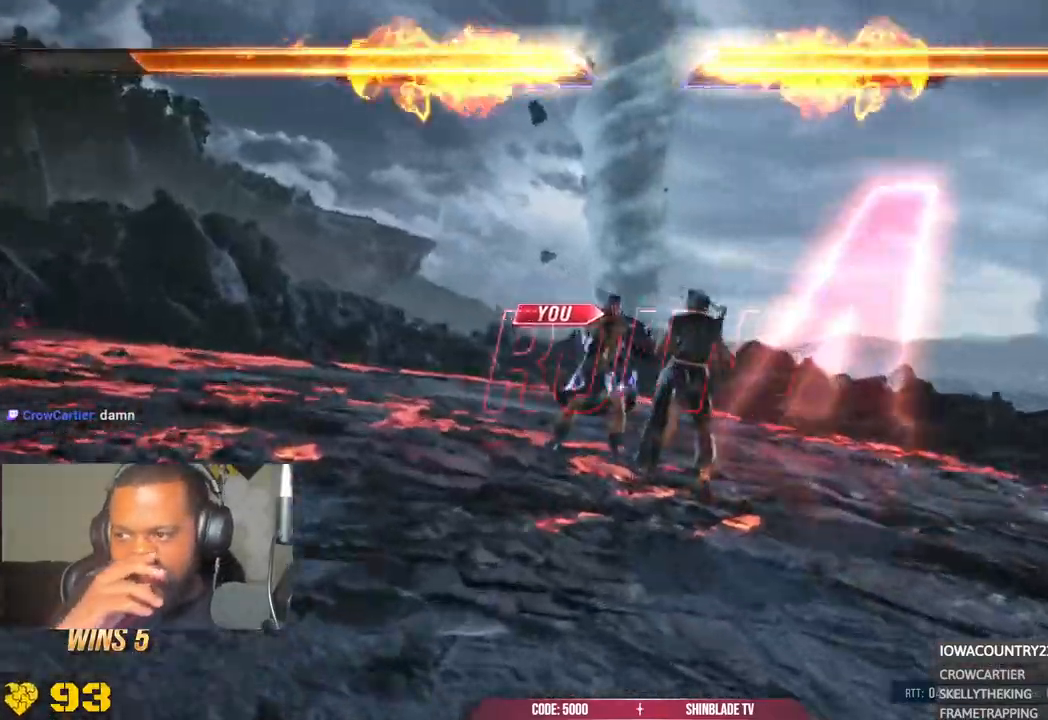
{"dt_ms": 500, "buttons": [], "left_stick": "center", "right_stick": "center", "events": []}
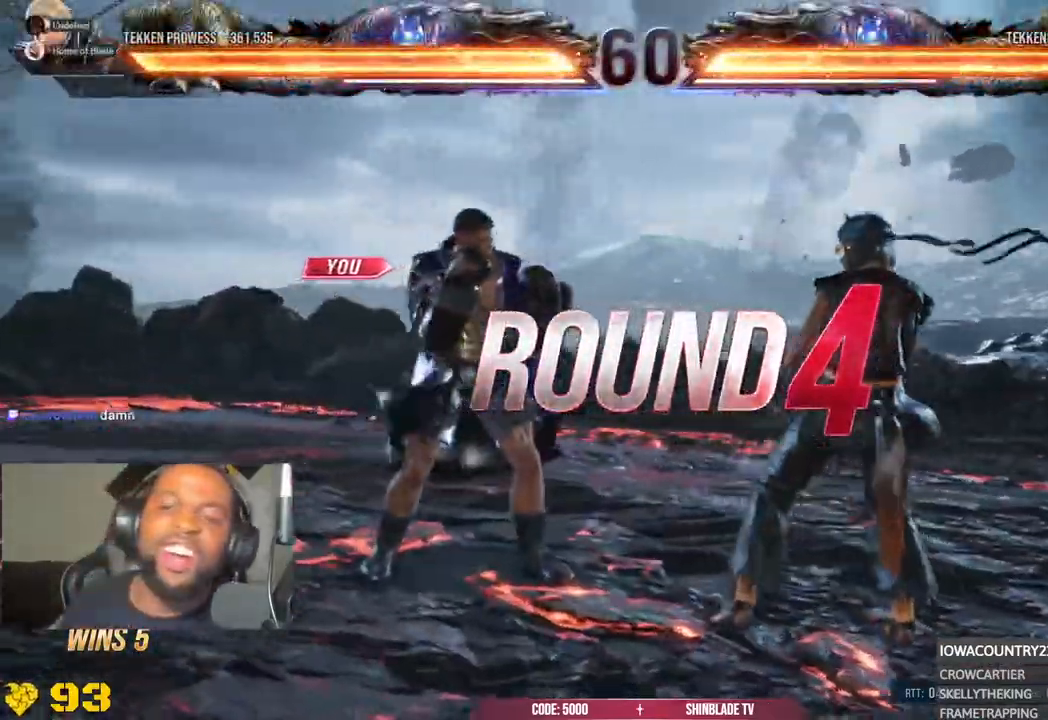
{"dt_ms": 500, "buttons": ["DPAD_DOWN"], "left_stick": "center", "right_stick": "center", "events": [[433, "DPAD_LEFT", "down"], [467, "DPAD_DOWN", "down"], [500, "DPAD_LEFT", "up"]]}